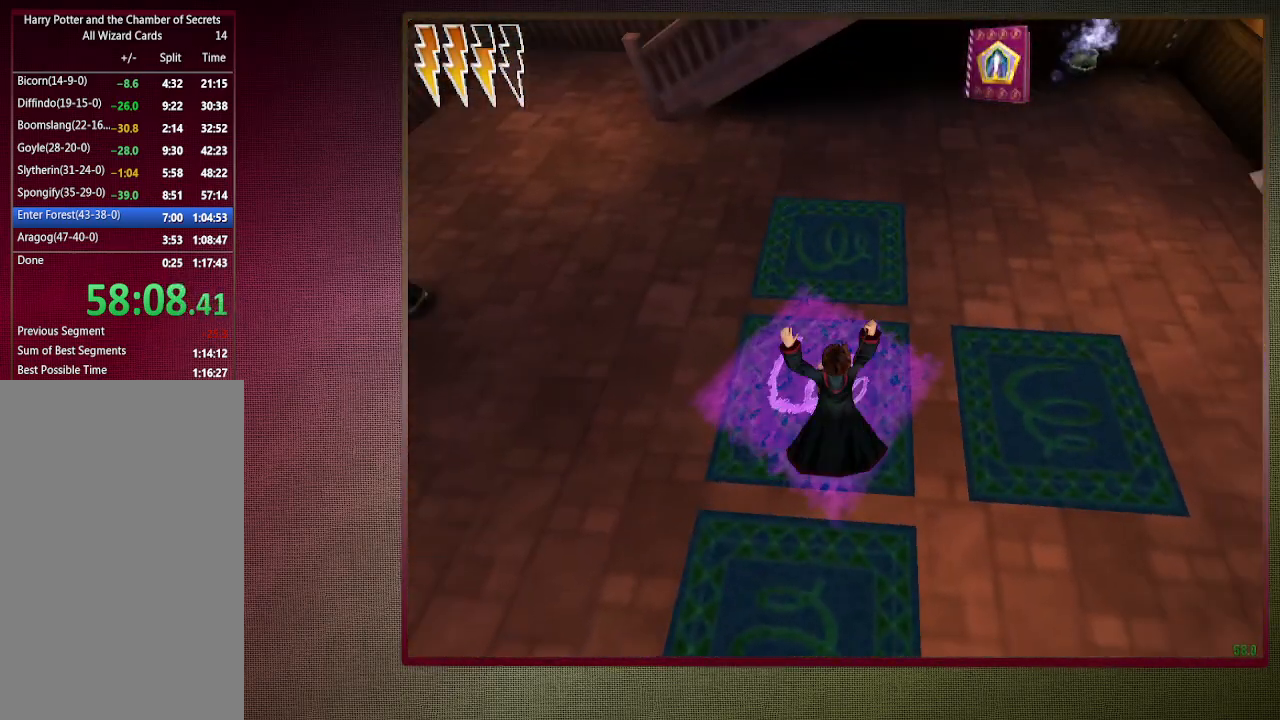
Gameplay with keyboard and mouse; each line is a JSON object with the keys and mouse buttons held at the frame after it. "events" lists presses ("down") and releases ("up") of "1", "2", "3", "4", "a", "alt", "c", "ctrl", "d", "down", "e", "escape", "f1", "left", "q", "return", "right", "s", "shift", "space", "tab", "up", "v", "w", "x", "z", "mouse_left", "mouse_wheel" and "mouse_right" between this image and that frame as [ms after this image, input, new state], when the widget could be followed in between. "mouse_left", "mouse_wheel", "mouse_right" = the "left", "wheel", "right" buttons of the "mouse" list. No other keys are recorded. "wheel" means that the mouse wheel is clicked or scrolled. Mouse movement is not recorded.
{"keys": ["space"], "mouse": ["left"], "events": [[50, "mouse_right", "up"], [100, "w", "up"], [150, "mouse_left", "down"], [283, "mouse_left", "up"], [383, "mouse_left", "down"]]}
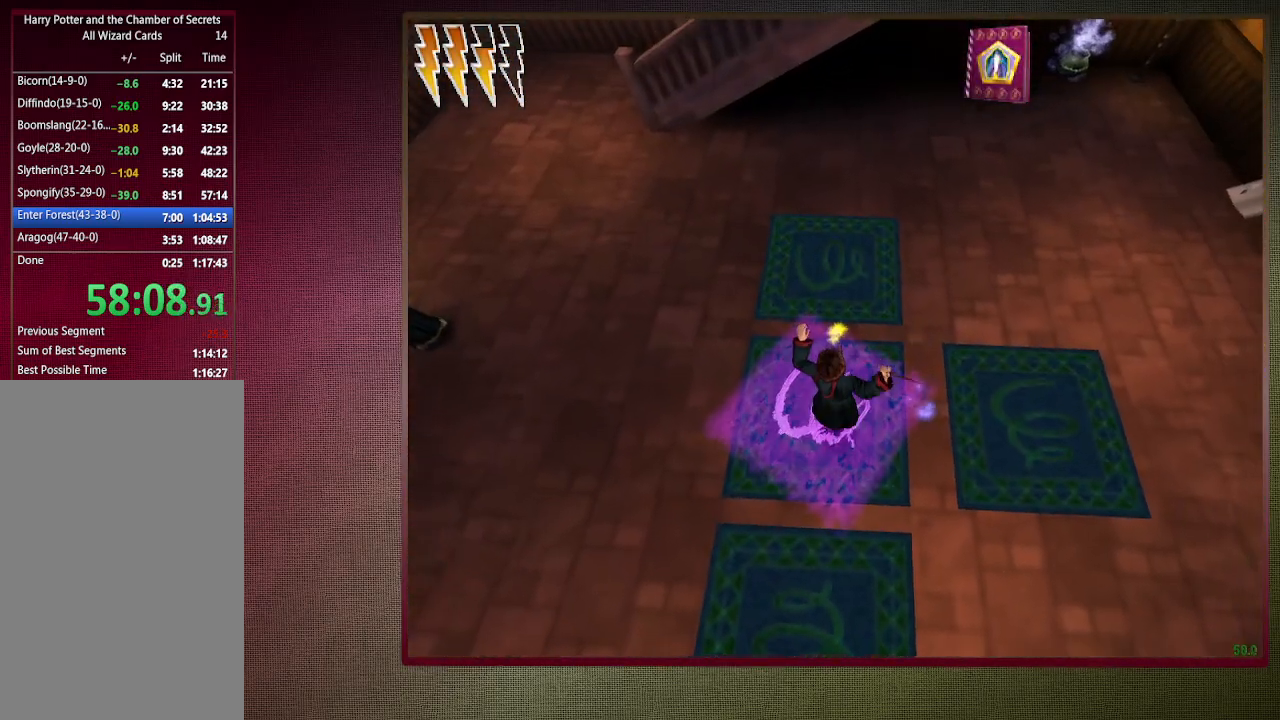
{"keys": ["space"], "mouse": [], "events": [[17, "mouse_left", "up"], [67, "mouse_left", "down"], [217, "mouse_left", "up"]]}
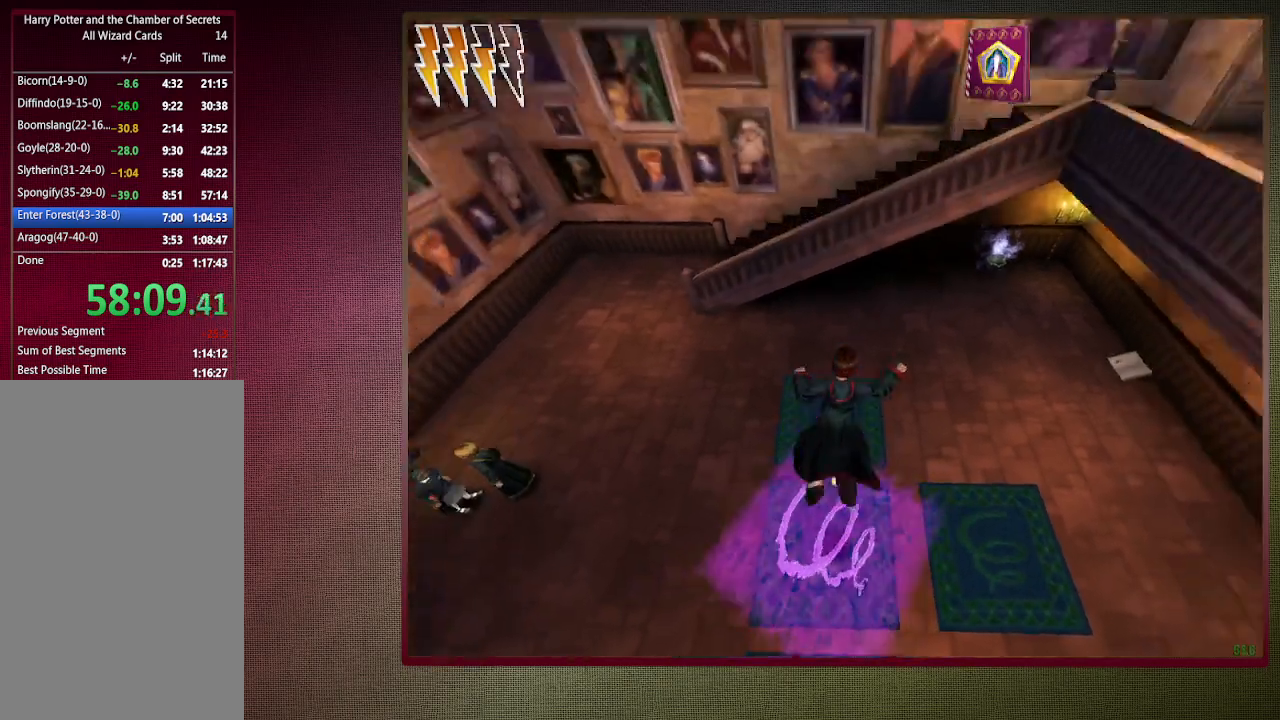
{"keys": ["space"], "mouse": [], "events": []}
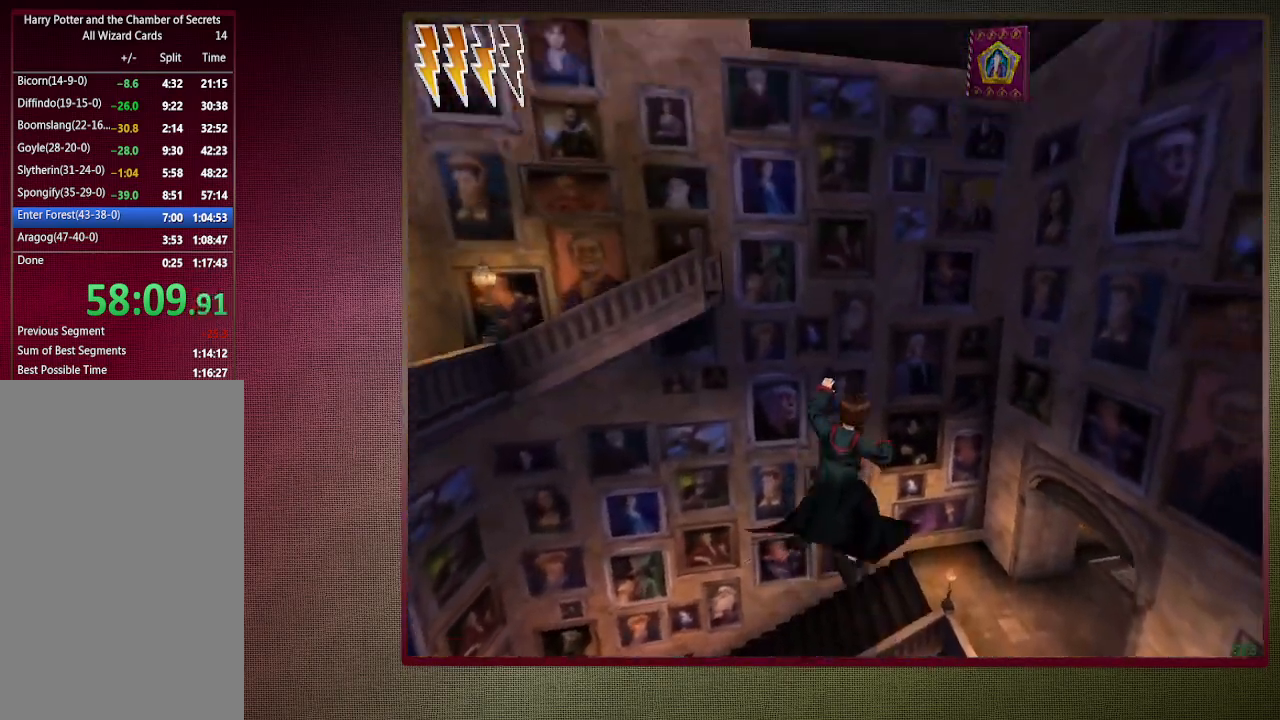
{"keys": ["space"], "mouse": [], "events": []}
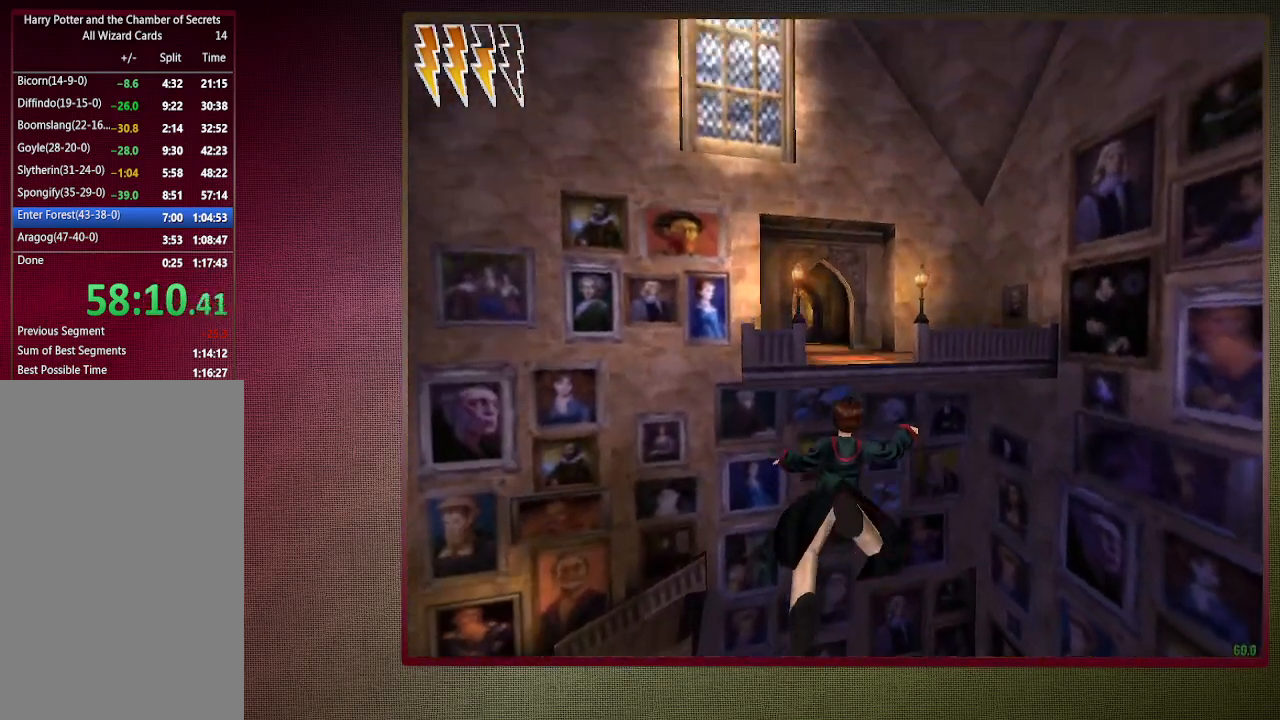
{"keys": ["space"], "mouse": [], "events": []}
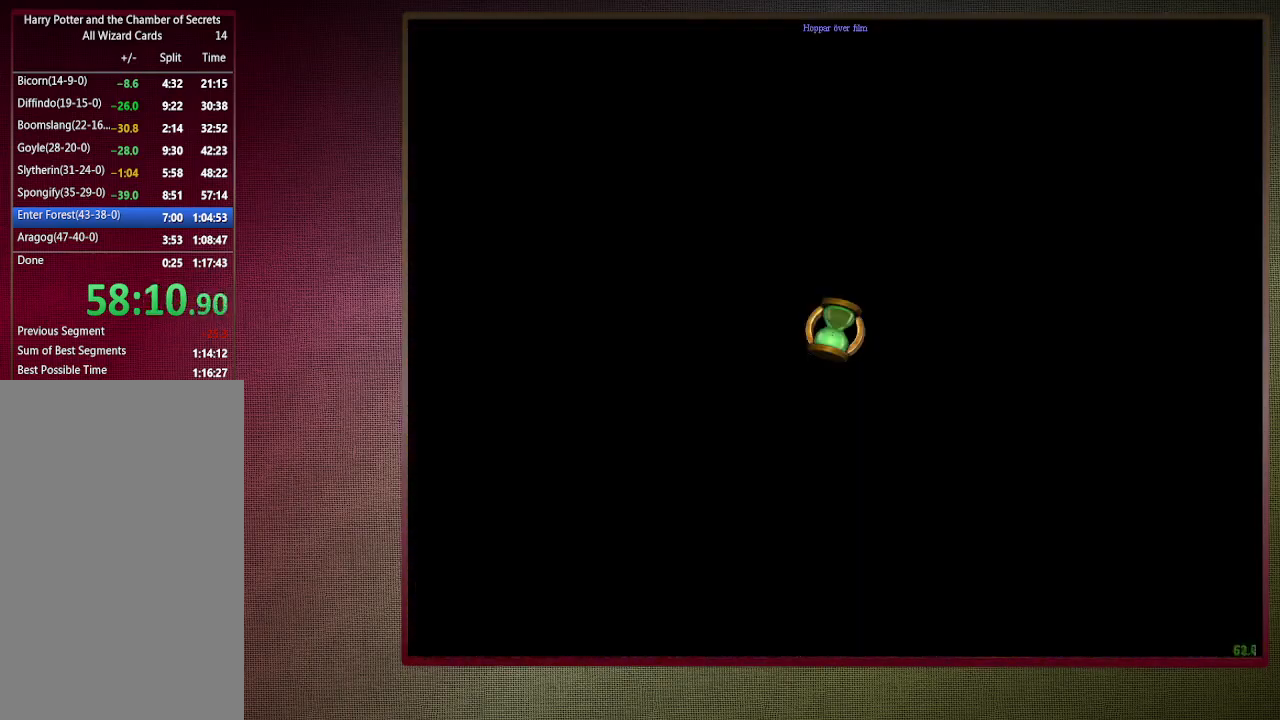
{"keys": ["space"], "mouse": [], "events": []}
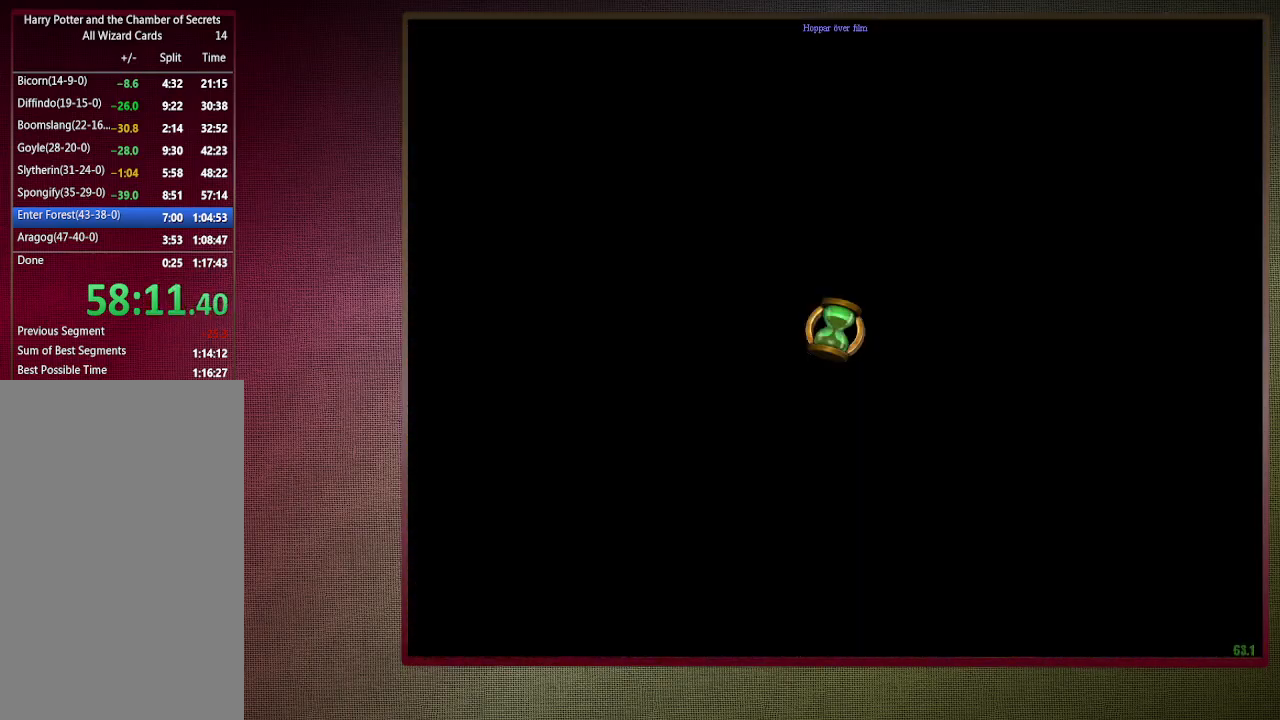
{"keys": ["shift", "space", "w"], "mouse": [], "events": [[350, "w", "down"], [400, "shift", "down"]]}
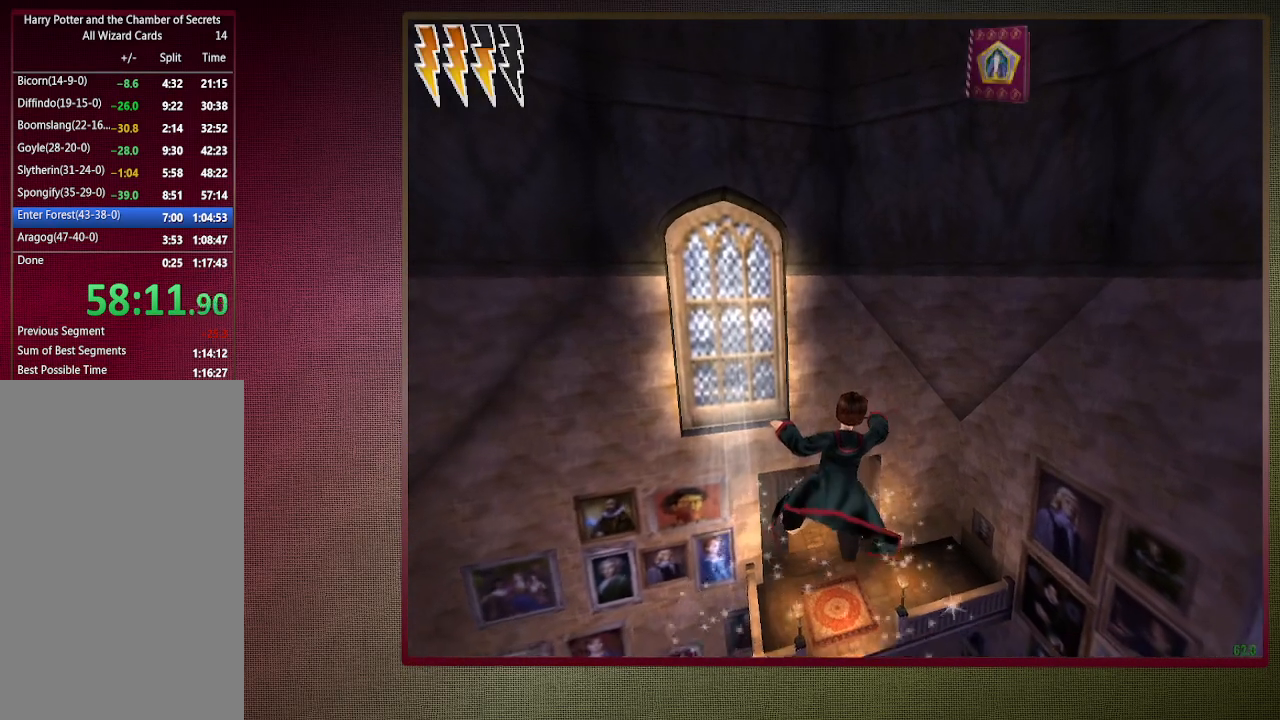
{"keys": ["shift", "space", "w"], "mouse": [], "events": []}
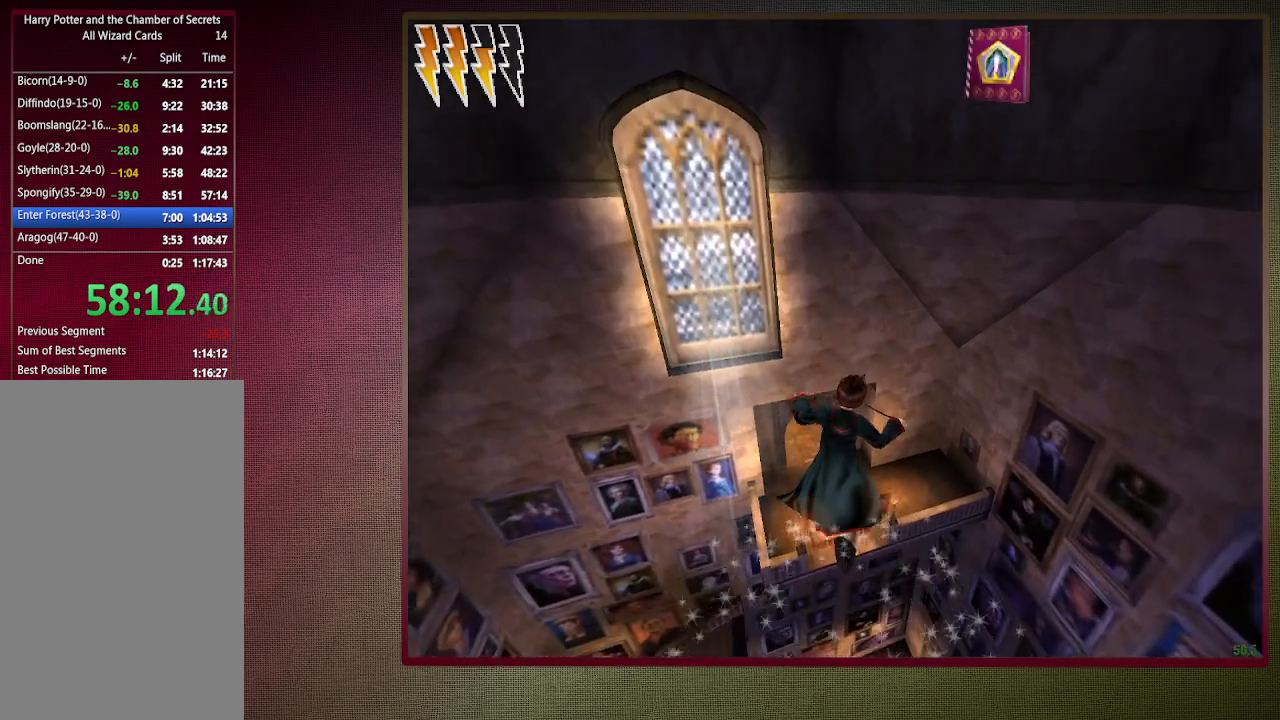
{"keys": ["shift", "space", "w"], "mouse": [], "events": []}
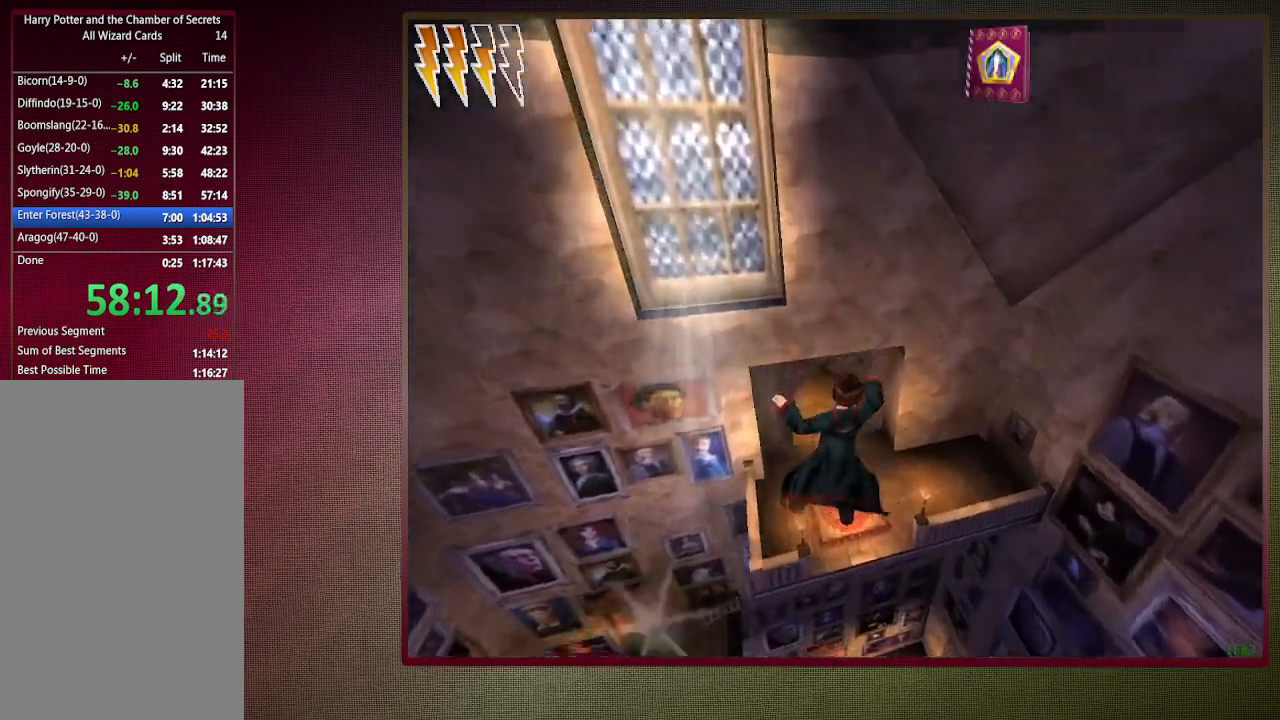
{"keys": ["shift", "space", "w"], "mouse": [], "events": []}
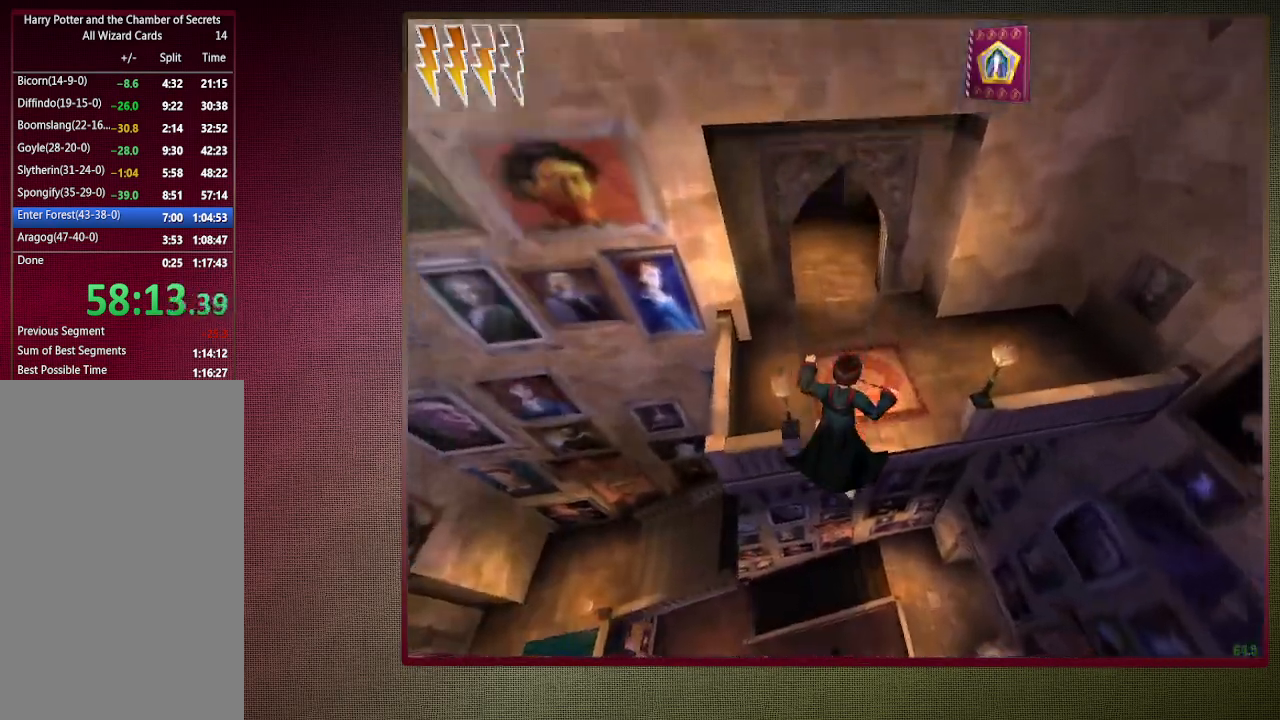
{"keys": ["shift", "space", "w"], "mouse": [], "events": []}
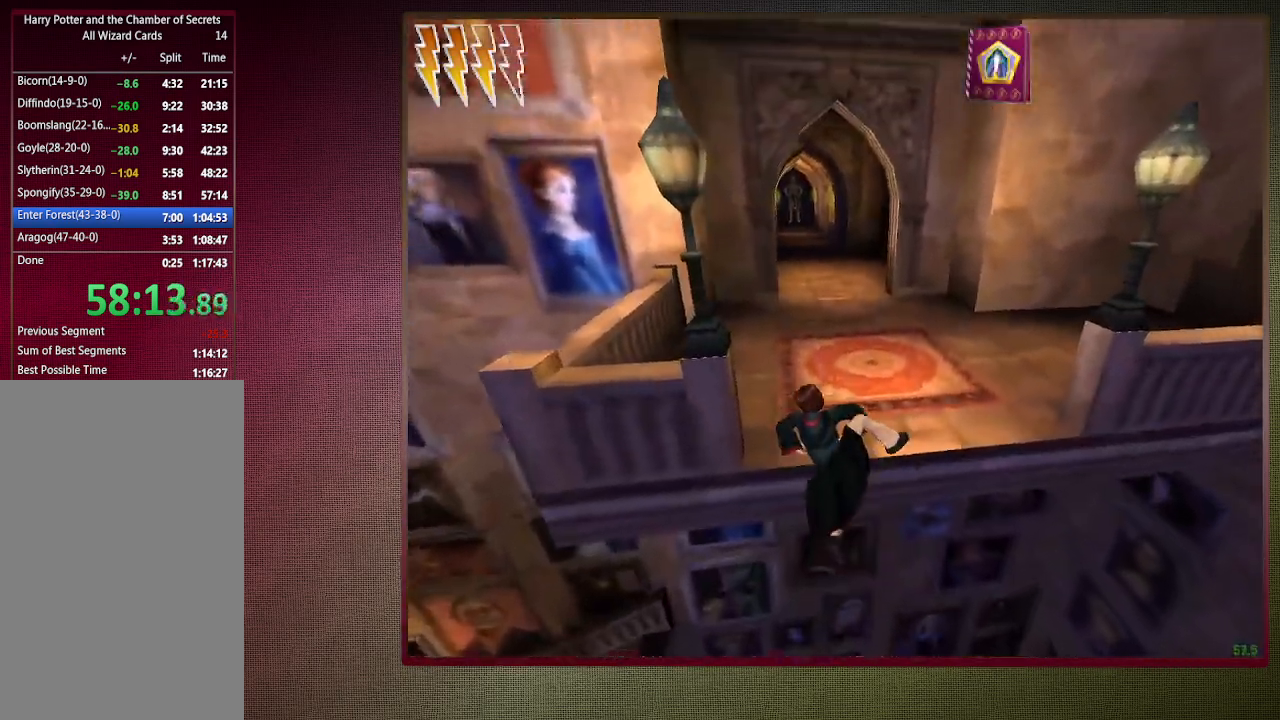
{"keys": ["shift", "space", "w"], "mouse": [], "events": []}
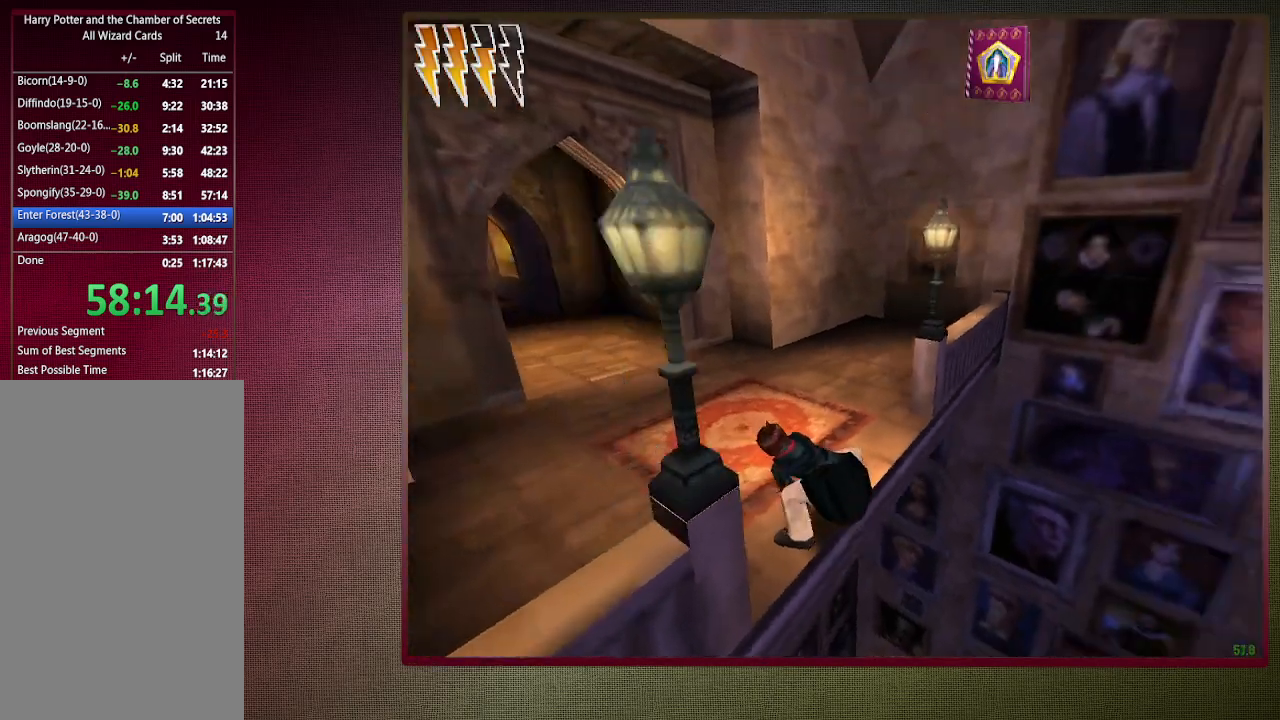
{"keys": ["a", "space", "w"], "mouse": ["left"], "events": [[67, "a", "down"], [267, "mouse_left", "down"], [350, "mouse_left", "up"], [350, "shift", "up"], [450, "mouse_left", "down"]]}
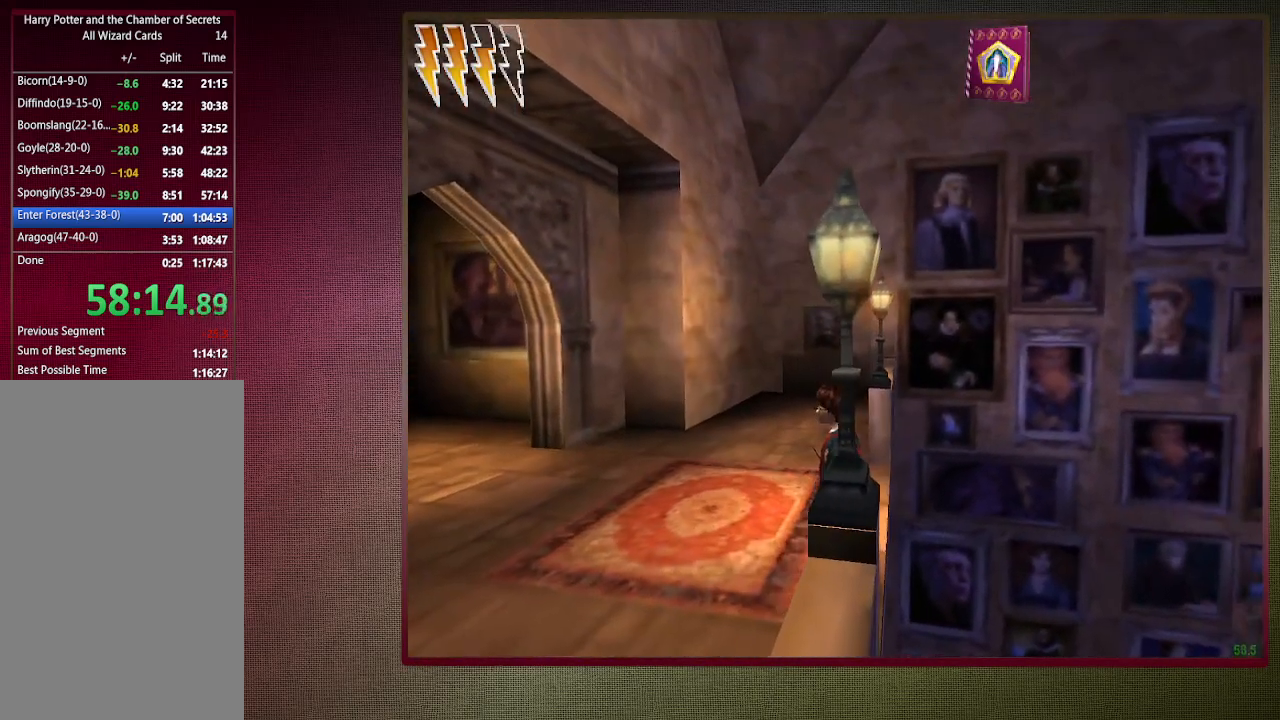
{"keys": ["a", "space"], "mouse": [], "events": [[83, "mouse_left", "up"], [133, "mouse_left", "down"], [267, "mouse_left", "up"], [267, "w", "up"], [317, "mouse_left", "down"], [417, "mouse_left", "up"]]}
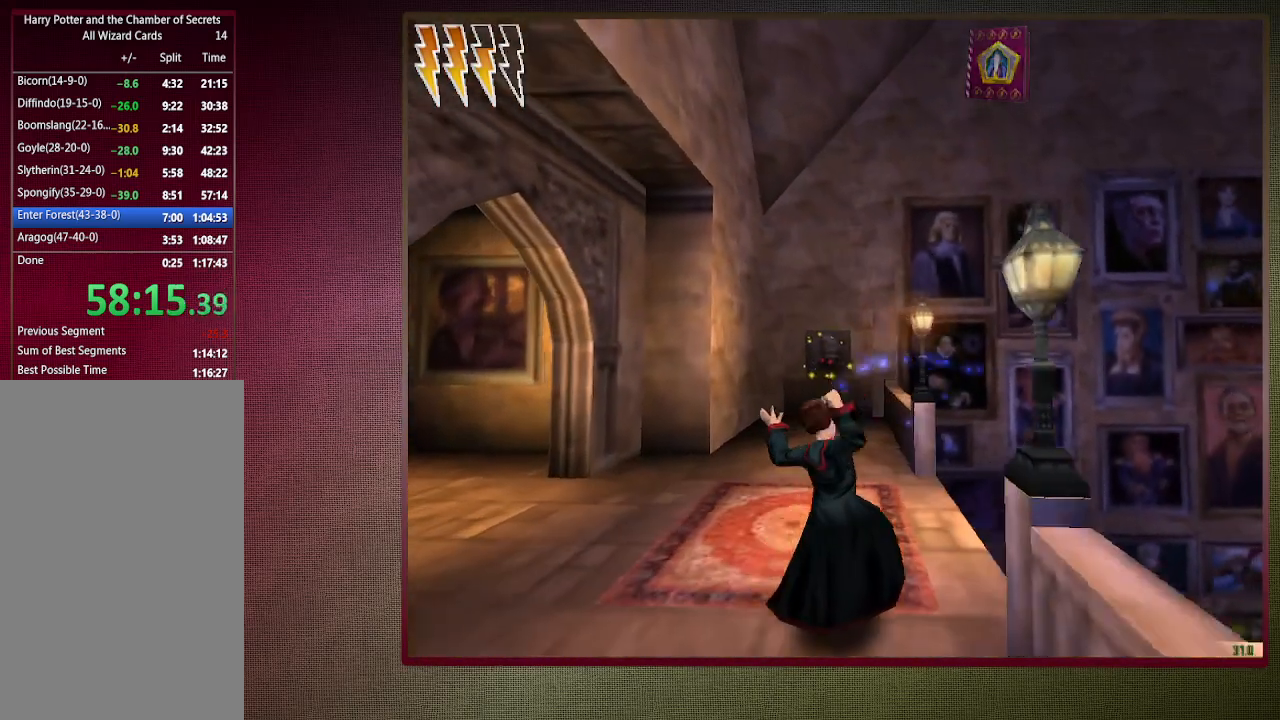
{"keys": ["a", "space", "w"], "mouse": [], "events": [[17, "mouse_left", "down"], [100, "mouse_left", "up"], [100, "w", "down"], [200, "mouse_left", "down"], [283, "mouse_left", "up"], [333, "a", "up"], [433, "a", "down"]]}
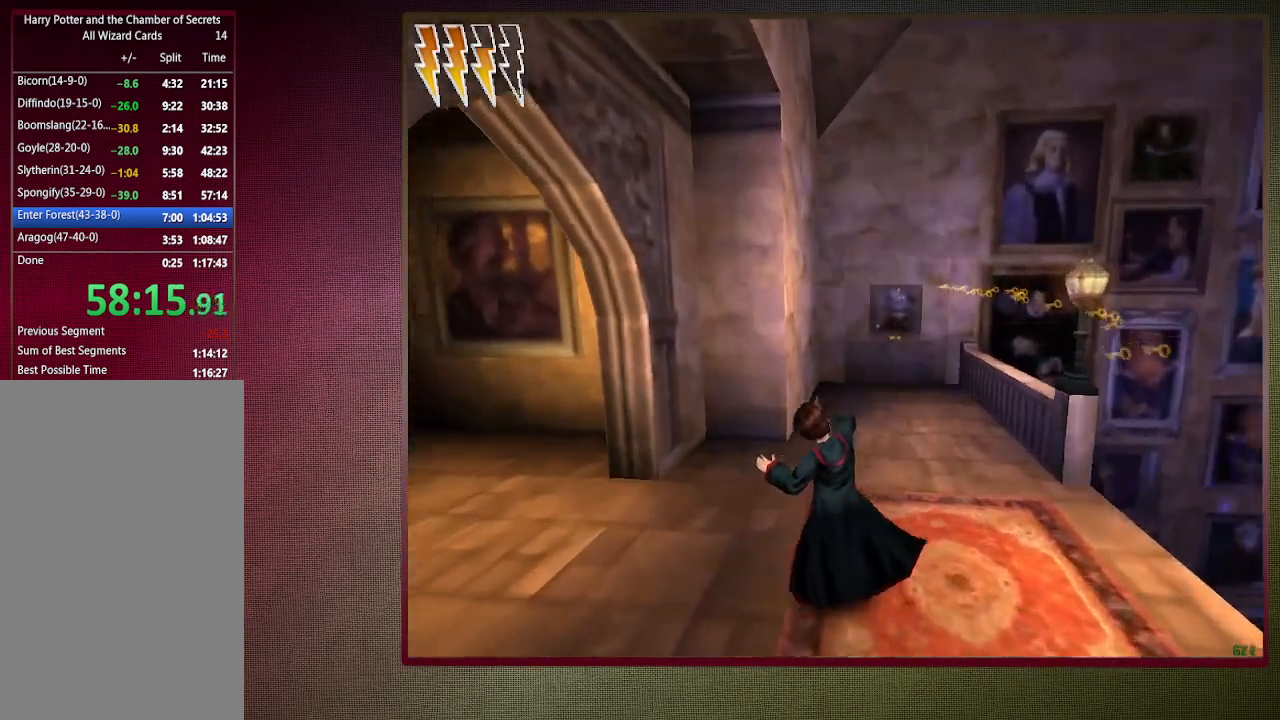
{"keys": ["shift", "space", "w"], "mouse": [], "events": [[33, "w", "up"], [167, "shift", "down"], [167, "w", "down"], [450, "a", "up"]]}
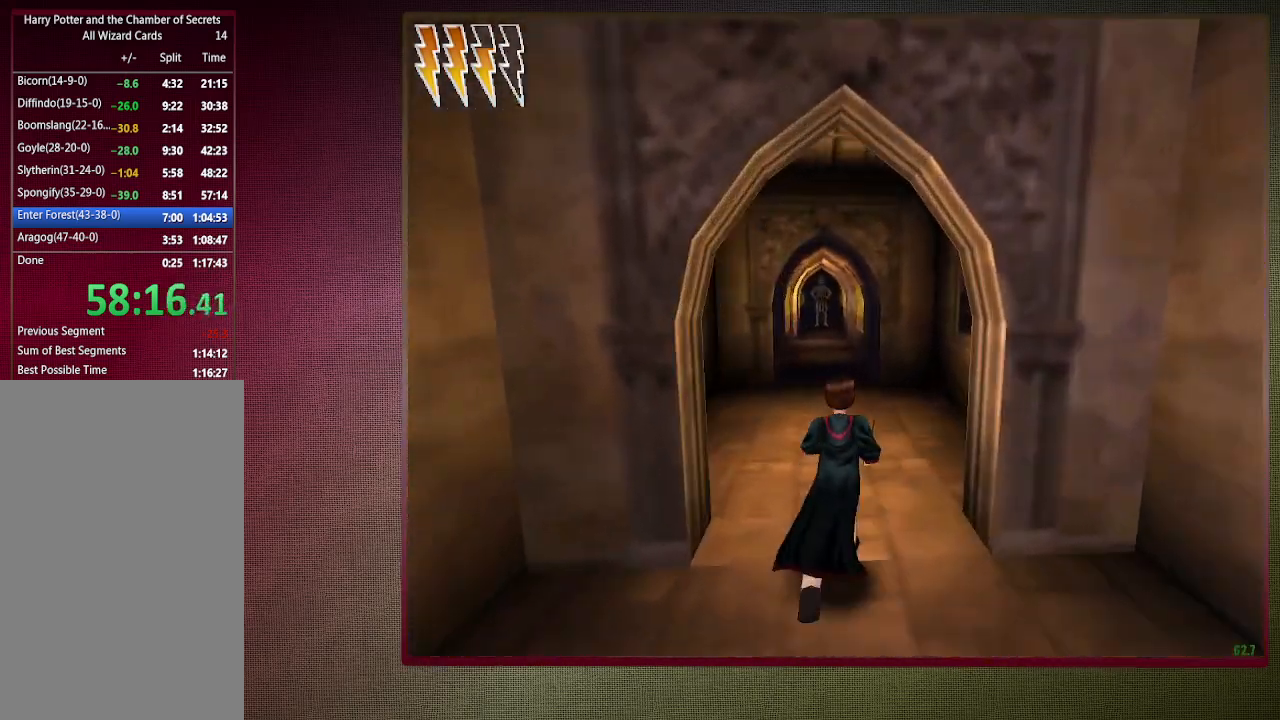
{"keys": ["shift", "space", "w"], "mouse": [], "events": []}
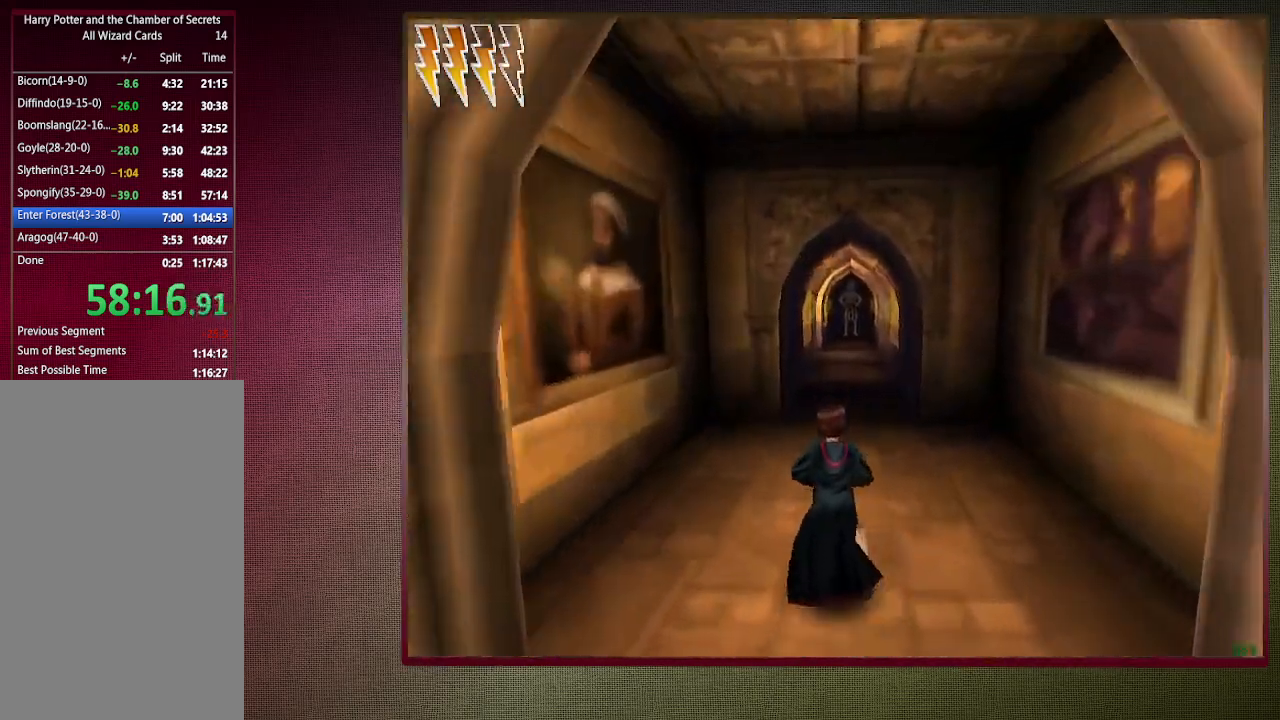
{"keys": ["shift", "space", "w"], "mouse": [], "events": [[333, "d", "down"], [433, "d", "up"]]}
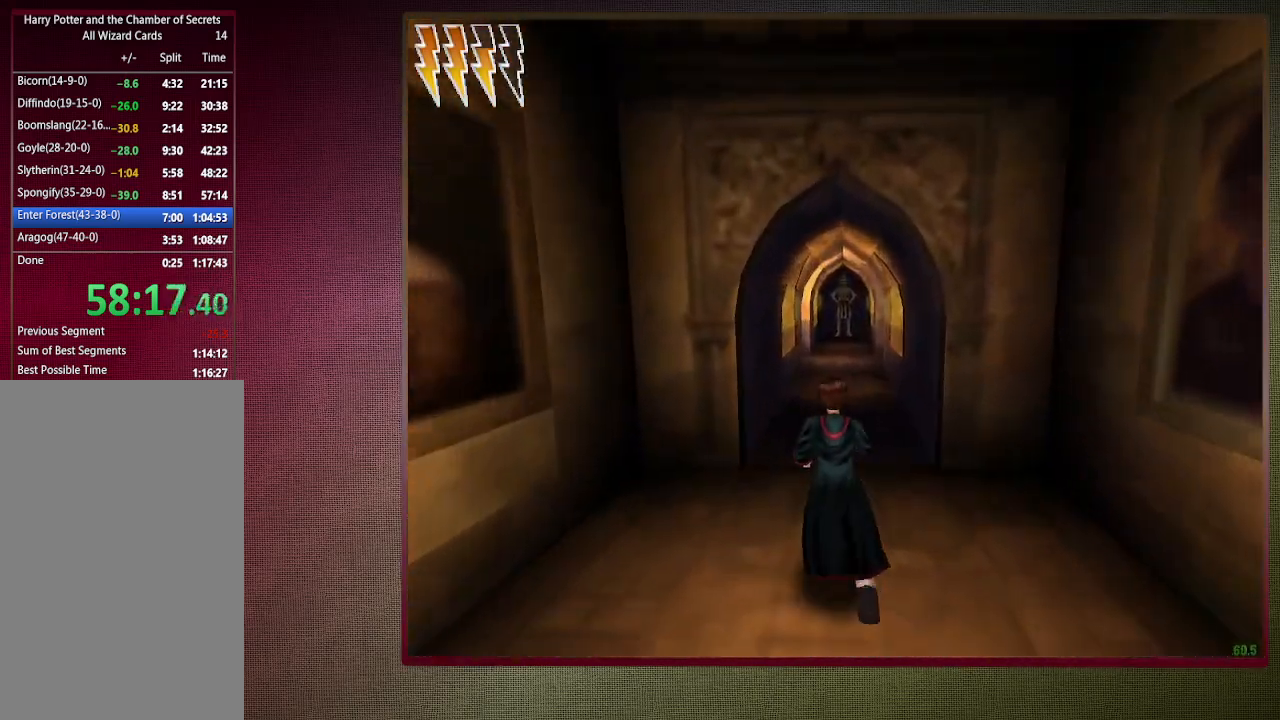
{"keys": ["shift", "space", "w"], "mouse": [], "events": []}
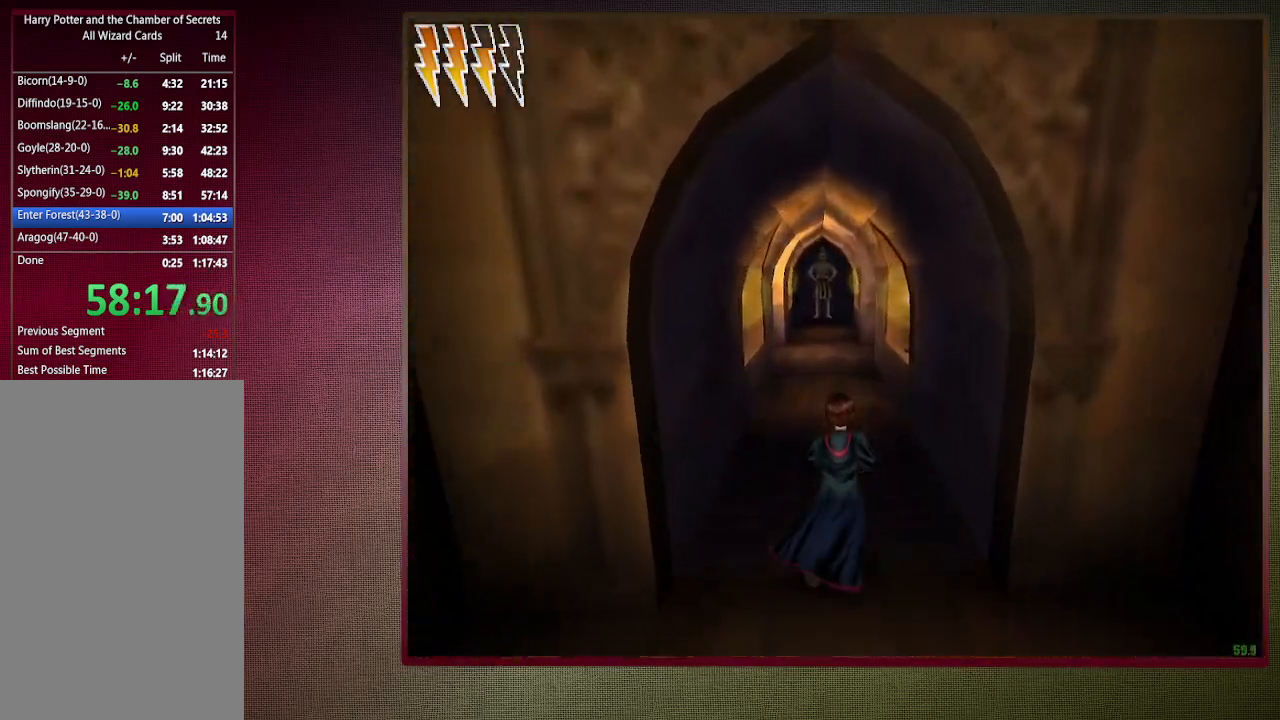
{"keys": ["d", "shift", "space", "w"], "mouse": [], "events": [[467, "d", "down"]]}
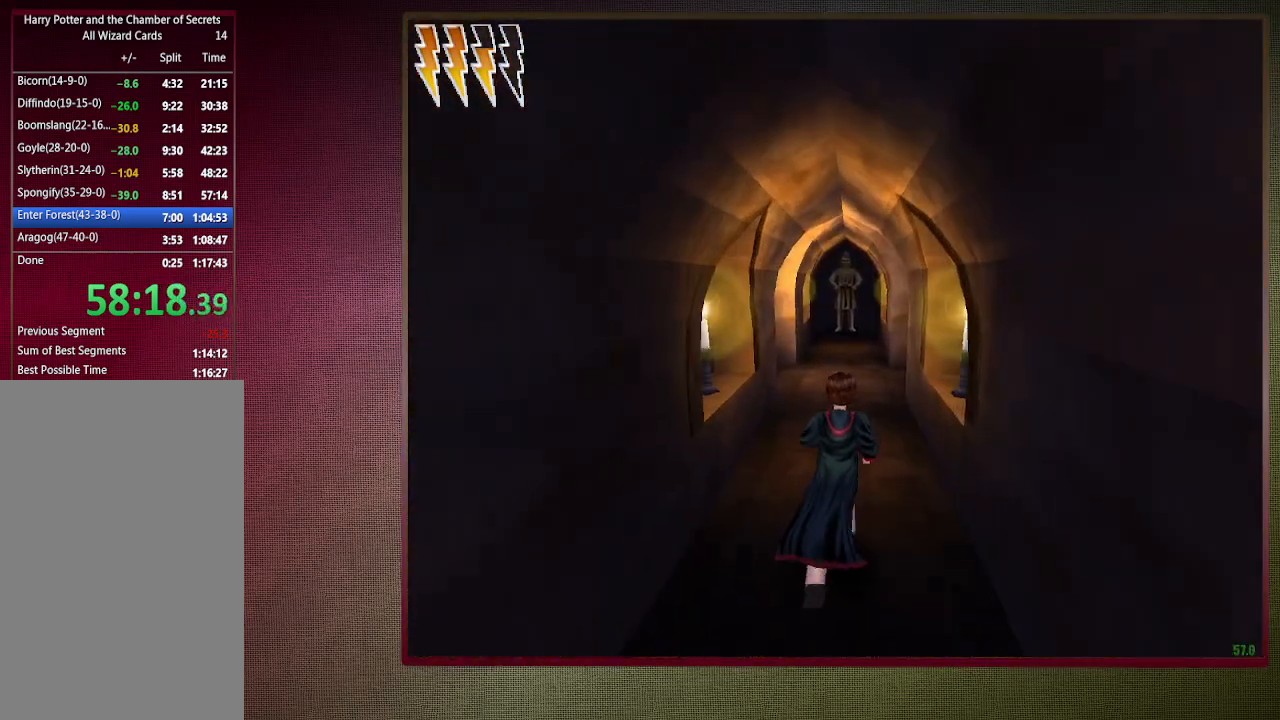
{"keys": ["shift", "space", "w"], "mouse": [], "events": [[200, "d", "up"]]}
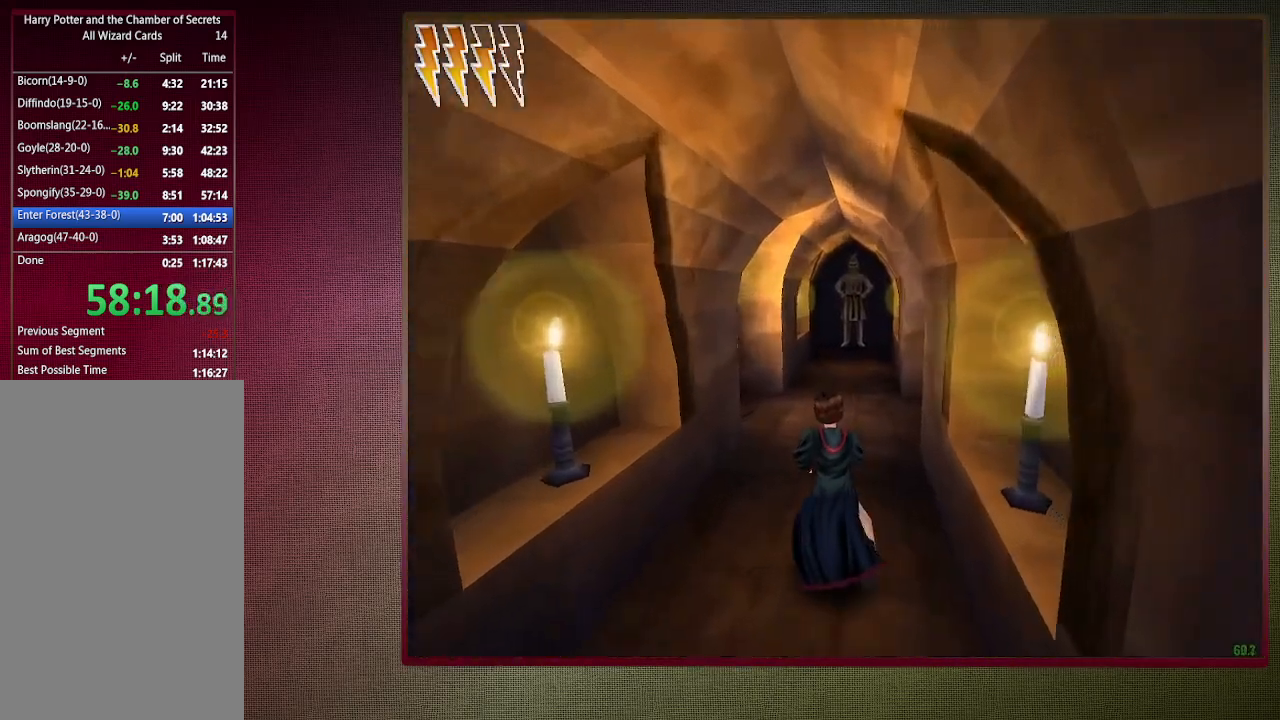
{"keys": ["shift", "space", "w"], "mouse": [], "events": []}
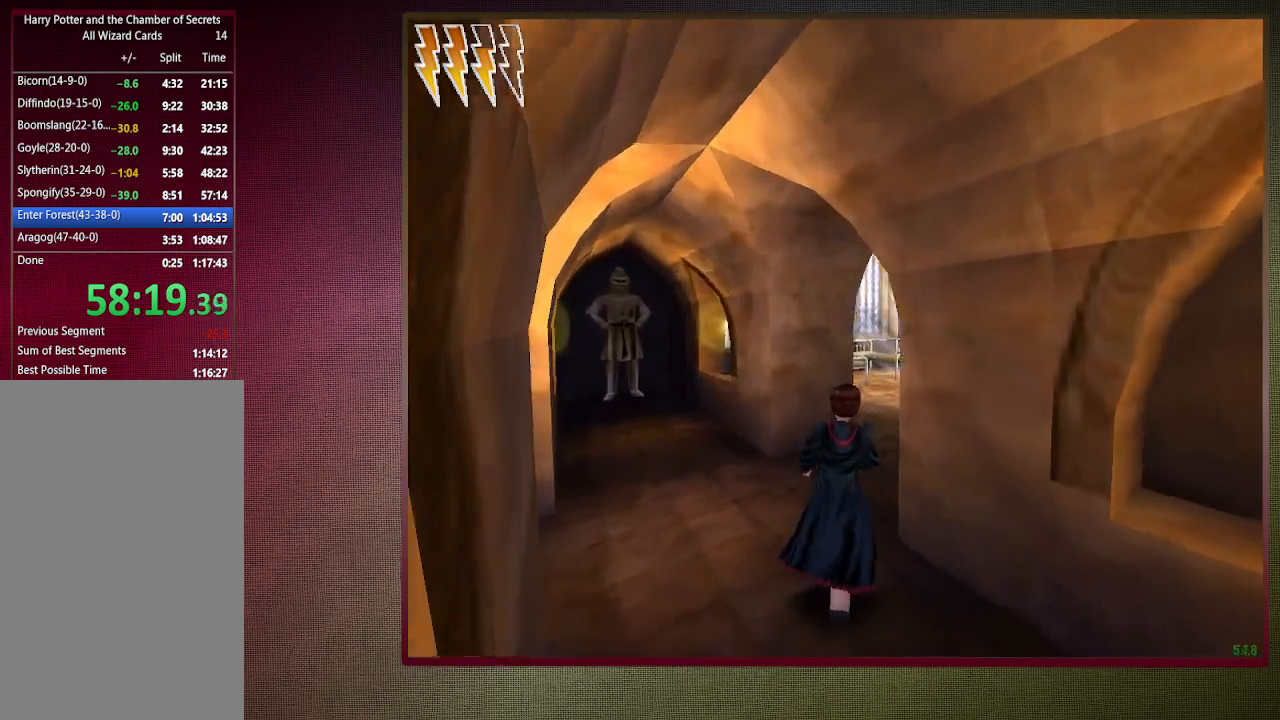
{"keys": ["shift", "space", "w"], "mouse": [], "events": []}
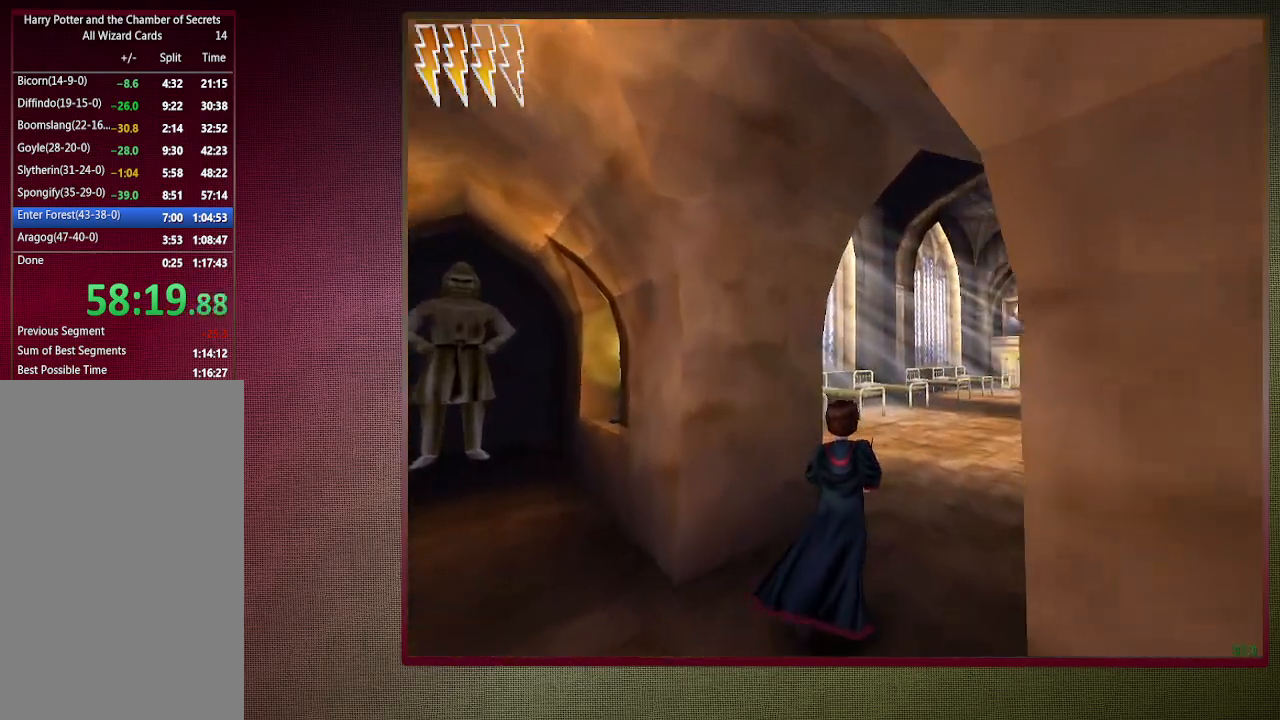
{"keys": ["d", "space", "w"], "mouse": [], "events": [[117, "d", "down"], [383, "mouse_left", "down"], [483, "mouse_left", "up"], [483, "shift", "up"]]}
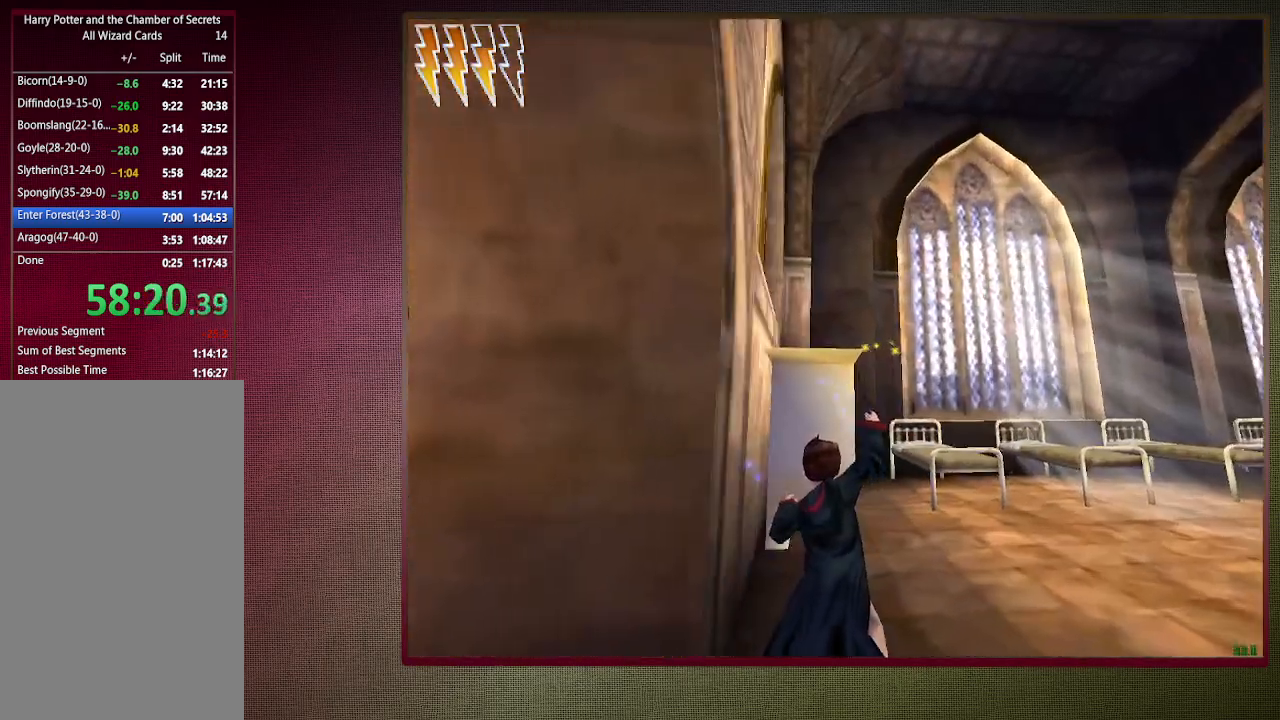
{"keys": ["d", "s", "space"], "mouse": ["left"], "events": [[67, "mouse_left", "down"], [67, "w", "up"], [167, "mouse_left", "up"], [250, "mouse_left", "down"], [350, "mouse_left", "up"], [450, "mouse_left", "down"], [450, "s", "down"]]}
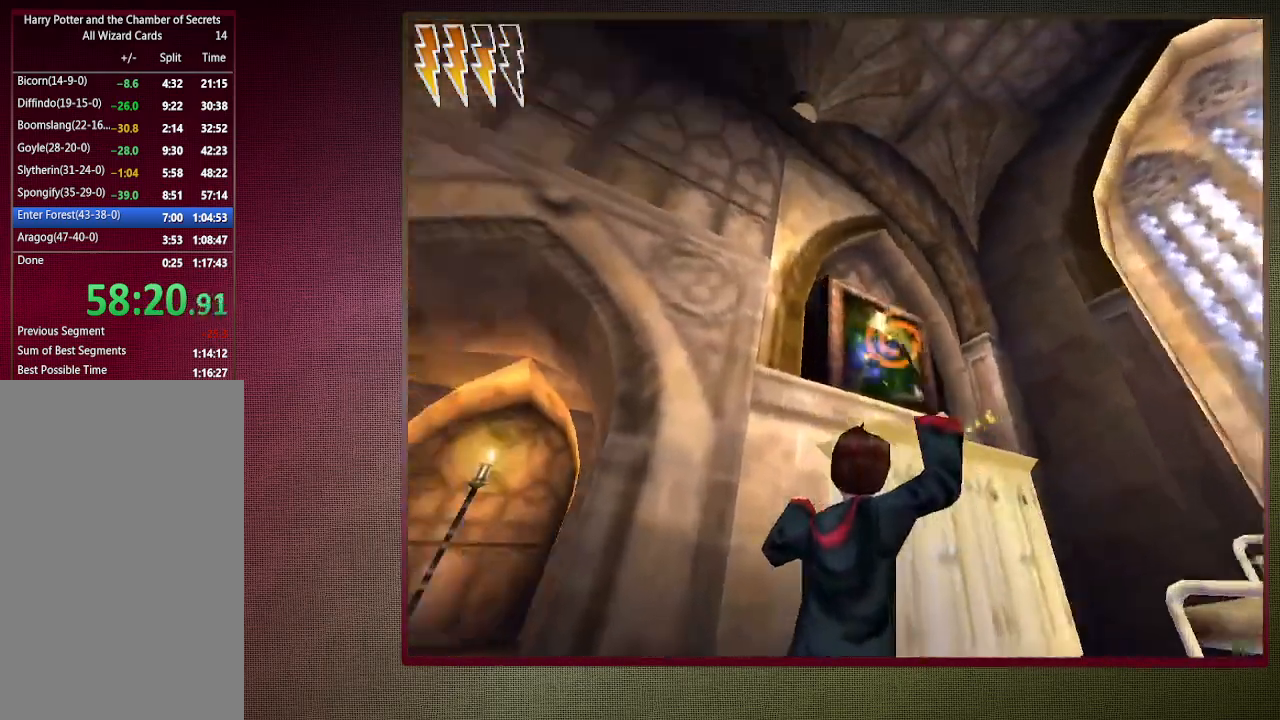
{"keys": ["a", "space"], "mouse": [], "events": [[33, "mouse_left", "up"], [133, "mouse_left", "down"], [183, "d", "up"], [233, "mouse_left", "up"], [283, "a", "down"], [333, "mouse_left", "down"], [417, "mouse_left", "up"], [417, "s", "up"]]}
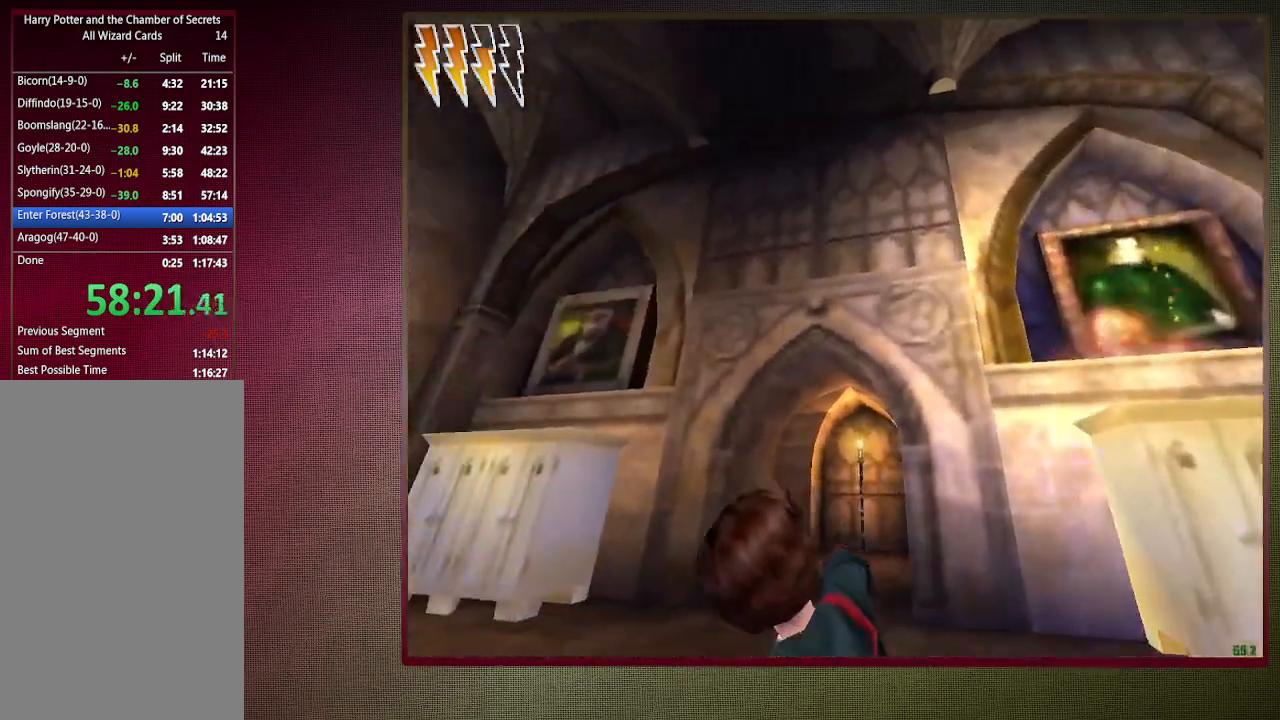
{"keys": ["a", "space"], "mouse": ["left"], "events": [[17, "mouse_left", "down"], [150, "mouse_left", "up"], [250, "mouse_left", "down"], [333, "mouse_left", "up"], [433, "mouse_left", "down"]]}
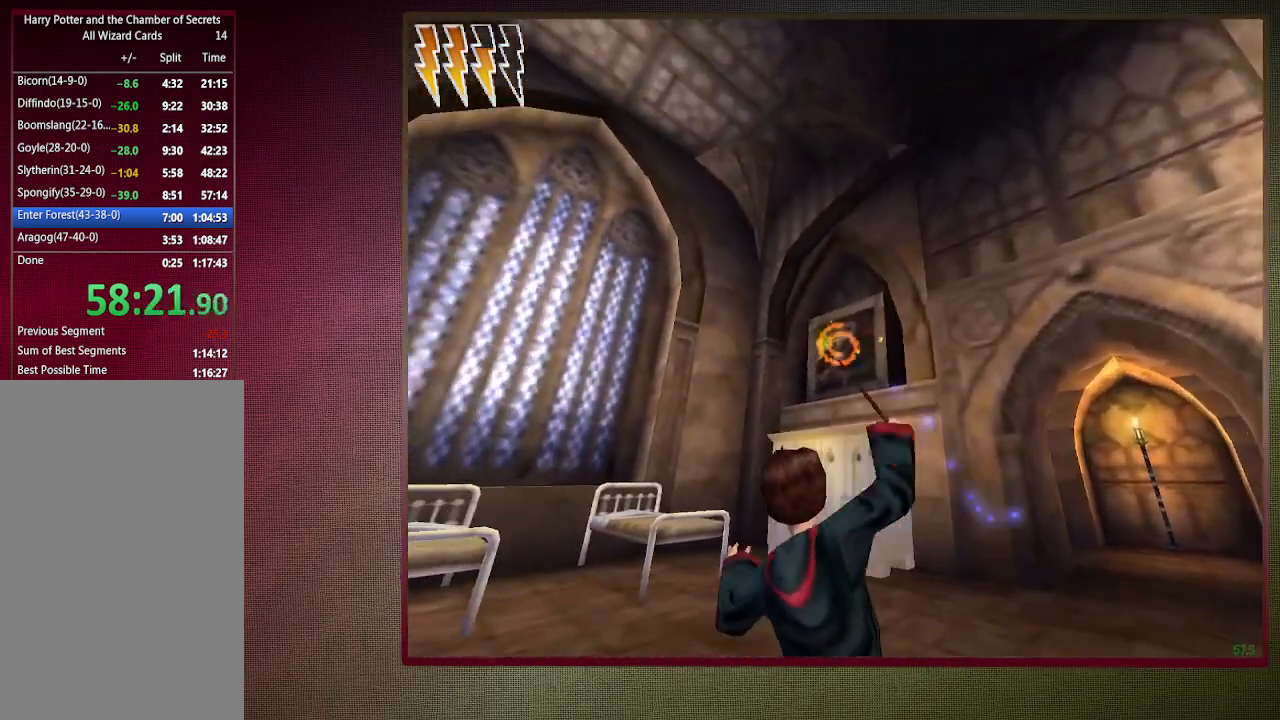
{"keys": ["d", "space"], "mouse": [], "events": [[17, "mouse_left", "up"], [117, "mouse_left", "down"], [117, "s", "down"], [217, "mouse_left", "up"], [267, "a", "up"], [300, "mouse_left", "down"], [350, "d", "down"], [400, "mouse_left", "up"], [400, "s", "up"]]}
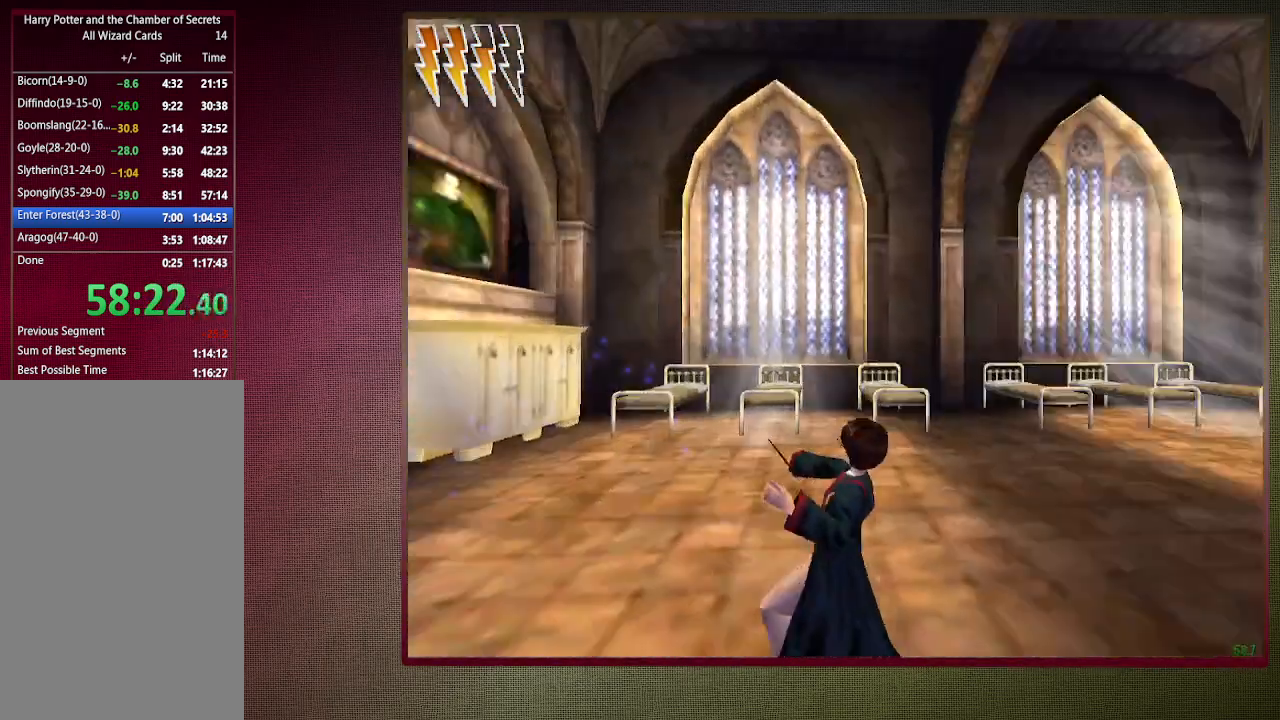
{"keys": ["shift", "space", "w"], "mouse": ["left"], "events": [[50, "shift", "down"], [50, "w", "down"], [317, "d", "up"], [417, "mouse_left", "down"]]}
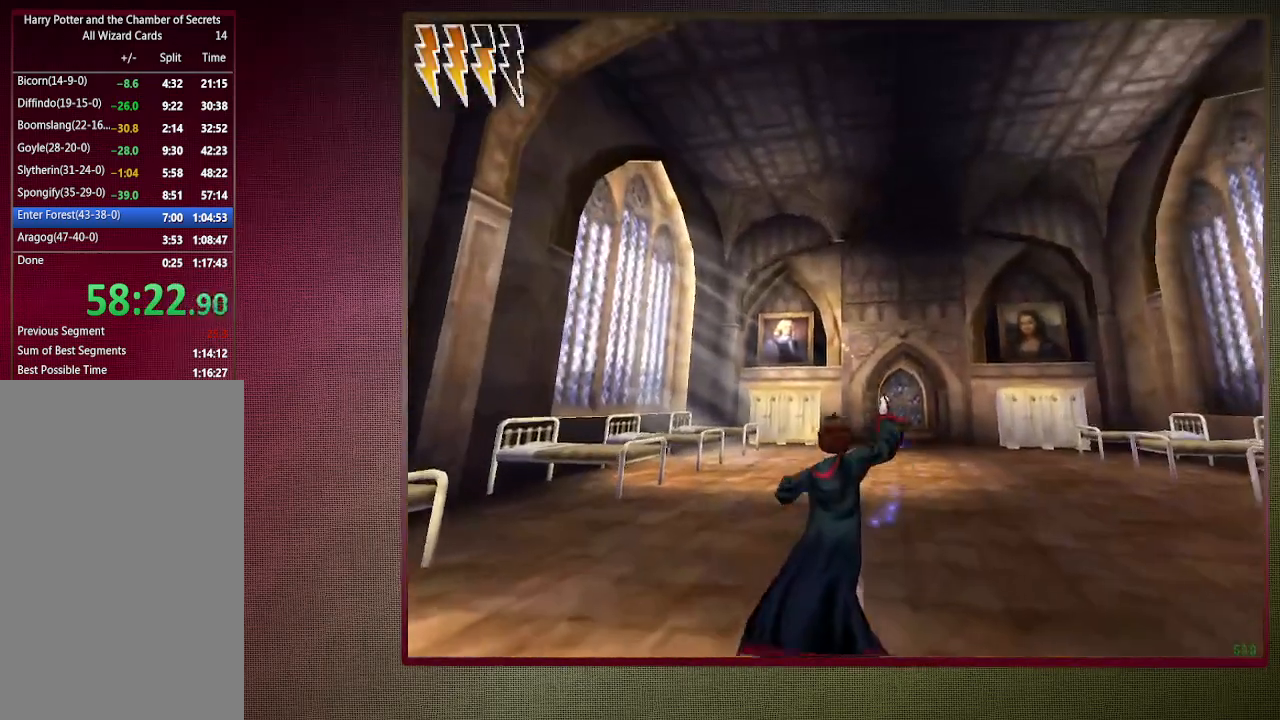
{"keys": ["shift", "space", "w"], "mouse": ["left"], "events": [[50, "mouse_left", "up"], [150, "mouse_left", "down"], [250, "mouse_left", "up"], [283, "mouse_left", "down"], [433, "mouse_left", "up"], [483, "mouse_left", "down"]]}